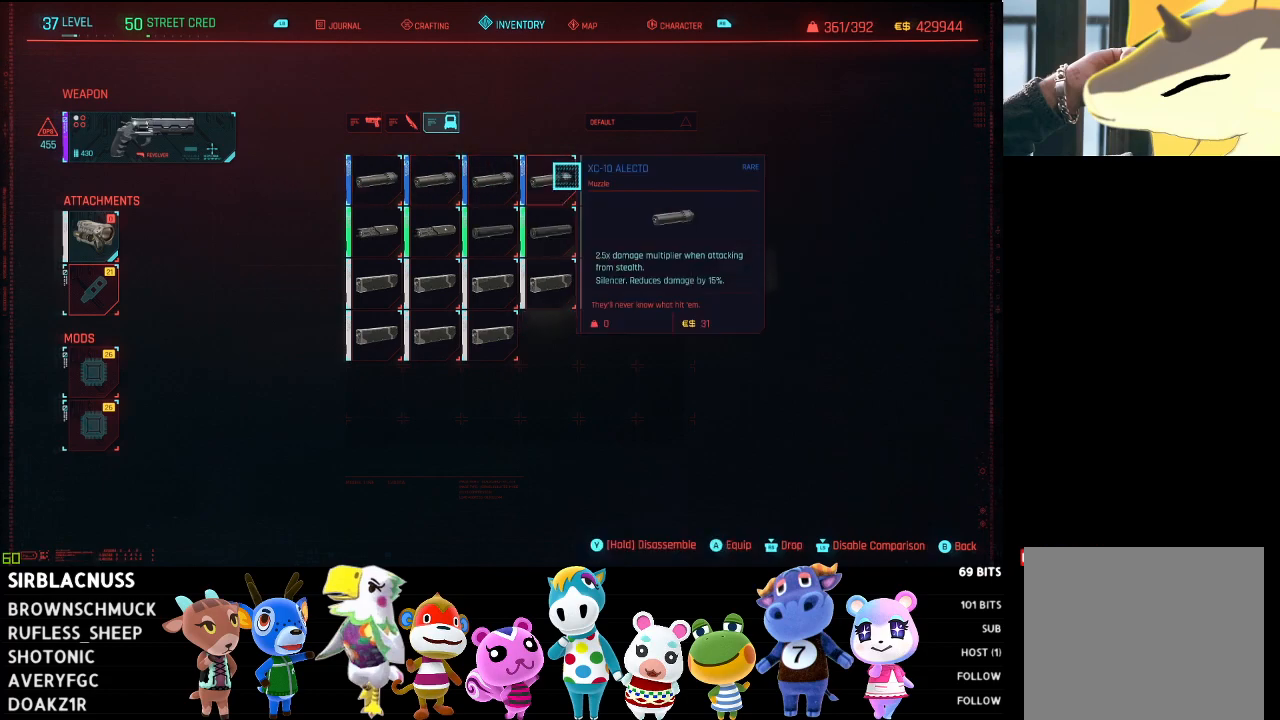
Gameplay with a controller (Xbox layout); each line is a JSON object with the inputs held at the frame after it. "events" lists button and stick changes between this image and that frame as [ms after this image, input, new state], when the widget could be followed in between.
{"buttons": [], "left_stick": "center", "right_stick": "center", "events": []}
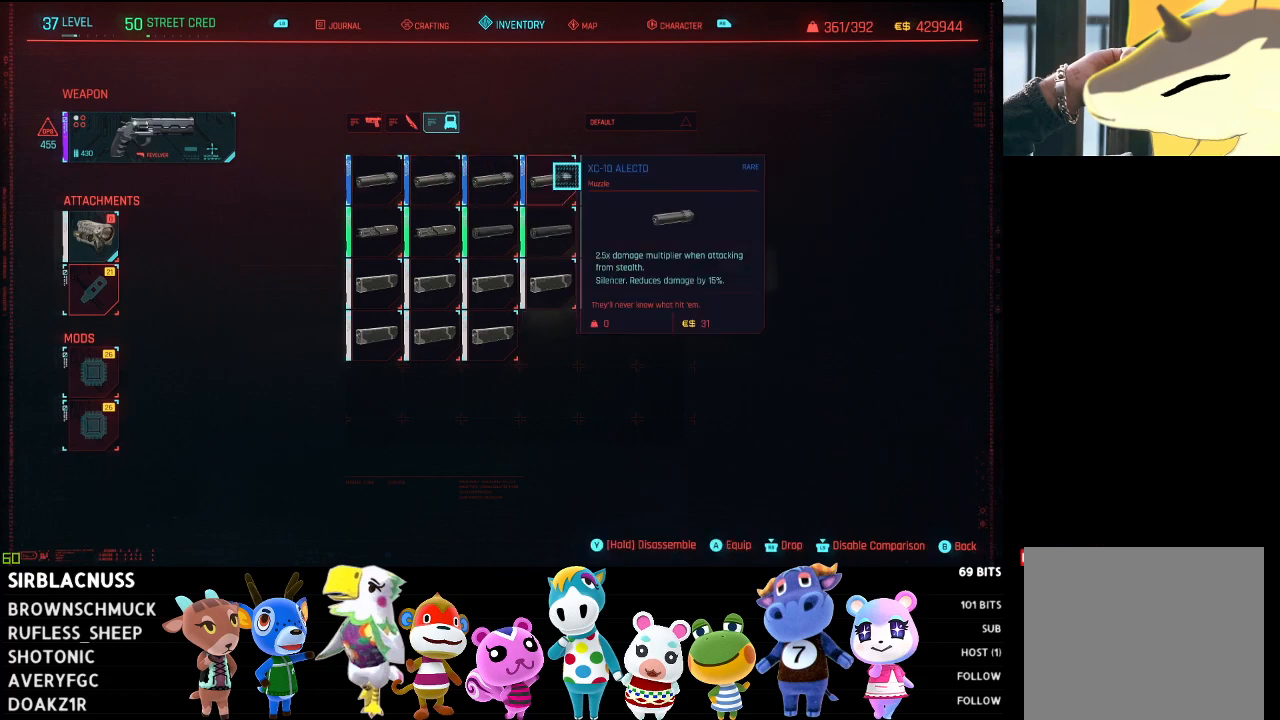
{"buttons": [], "left_stick": "center", "right_stick": "center", "events": []}
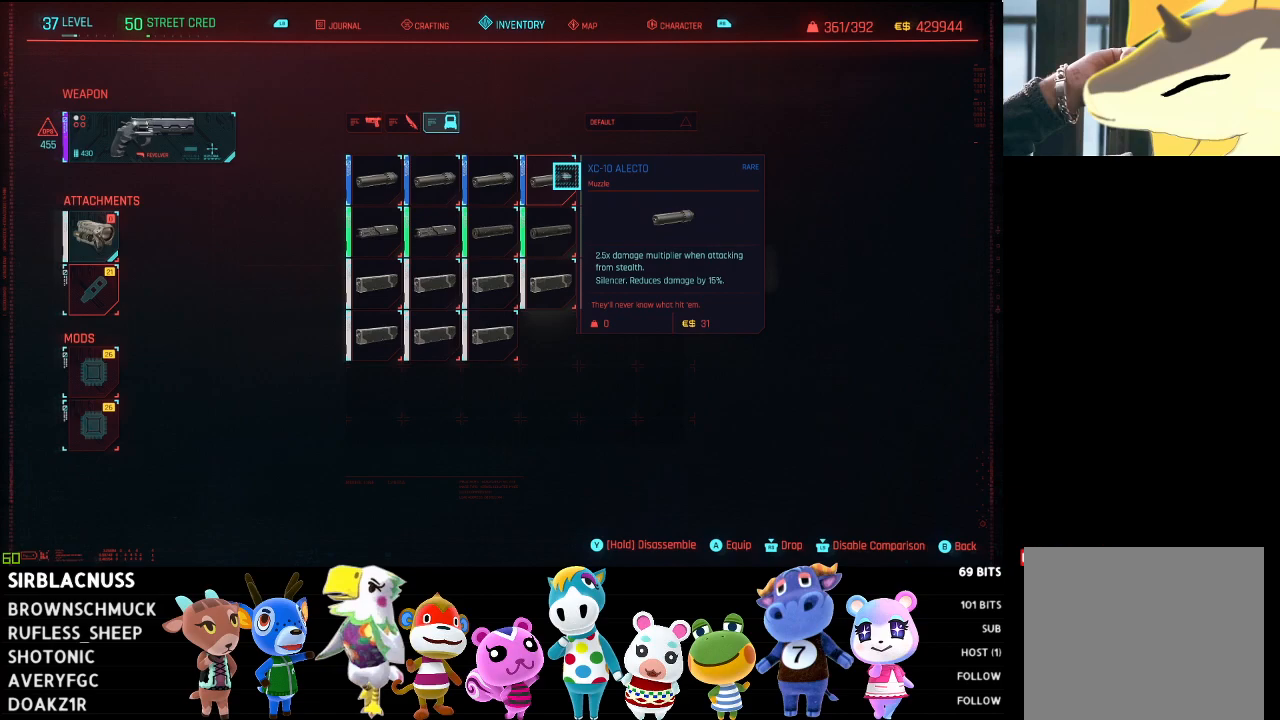
{"buttons": [], "left_stick": "center", "right_stick": "center", "events": [[250, "left_stick", "left"], [483, "left_stick", "center"]]}
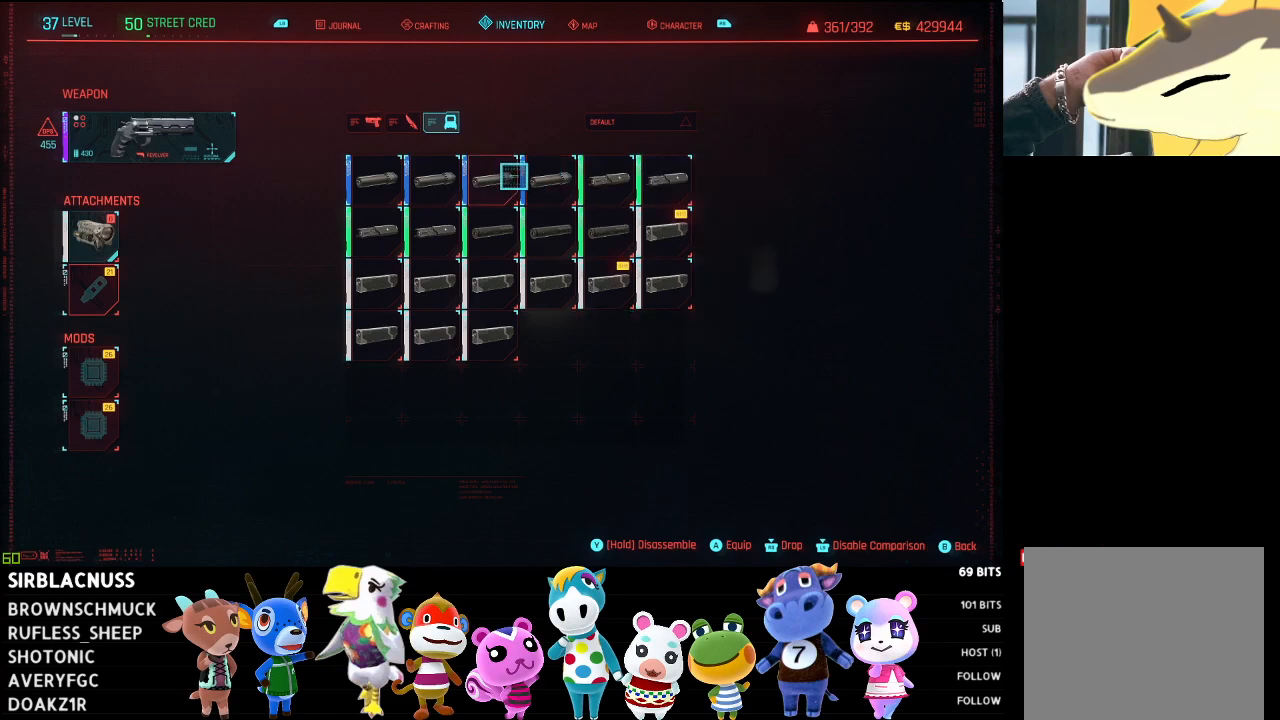
{"buttons": [], "left_stick": "right", "right_stick": "center", "events": [[433, "left_stick", "right"]]}
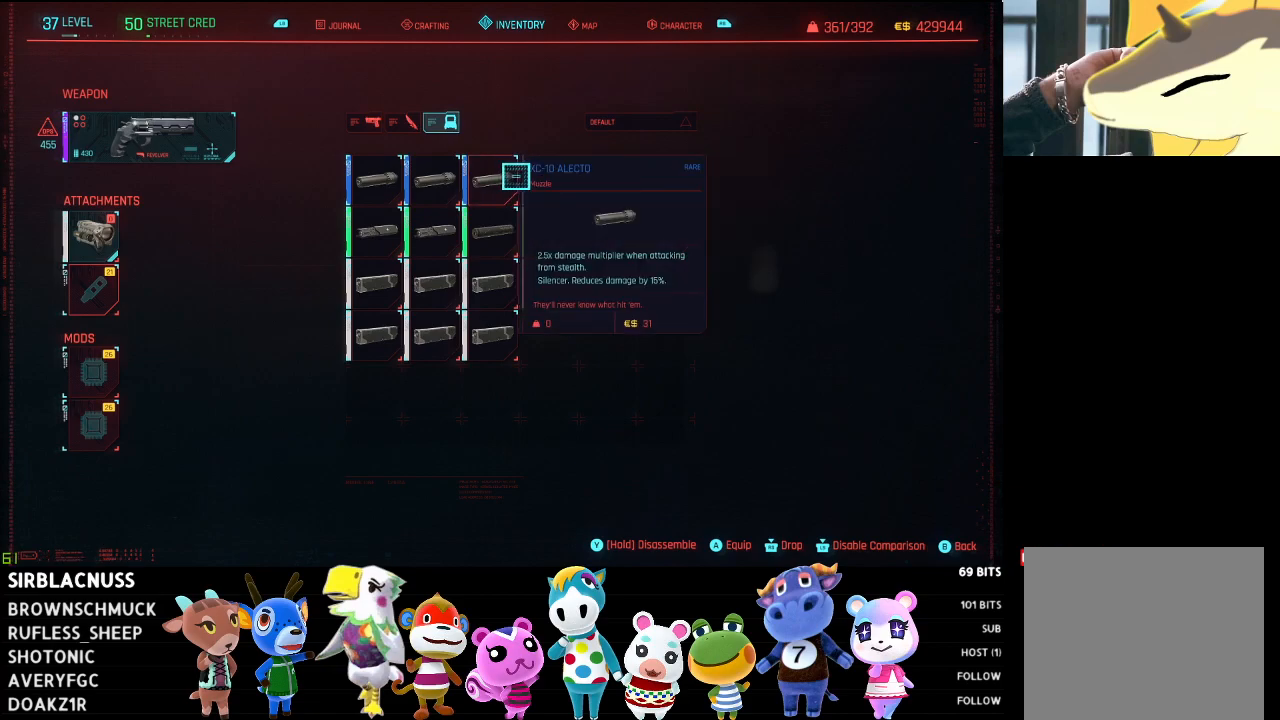
{"buttons": [], "left_stick": "center", "right_stick": "center", "events": [[133, "left_stick", "center"]]}
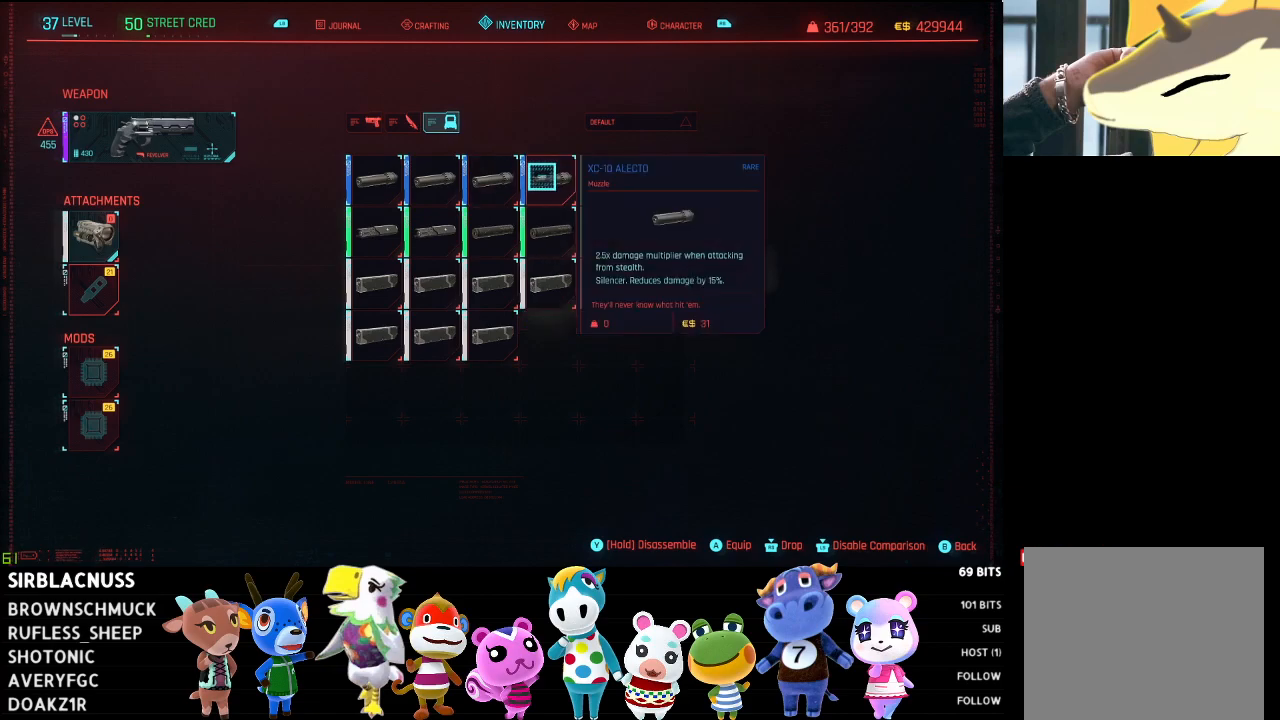
{"buttons": [], "left_stick": "center", "right_stick": "center", "events": []}
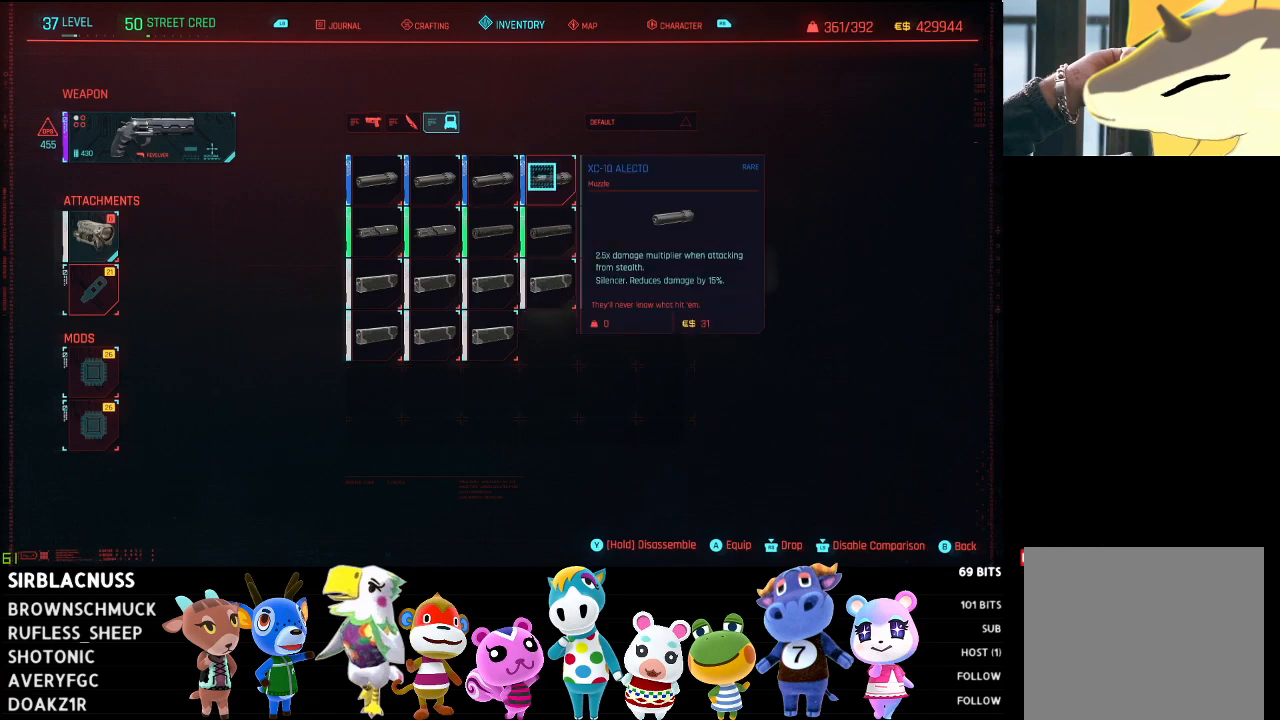
{"buttons": [], "left_stick": "left", "right_stick": "center", "events": [[450, "left_stick", "left"]]}
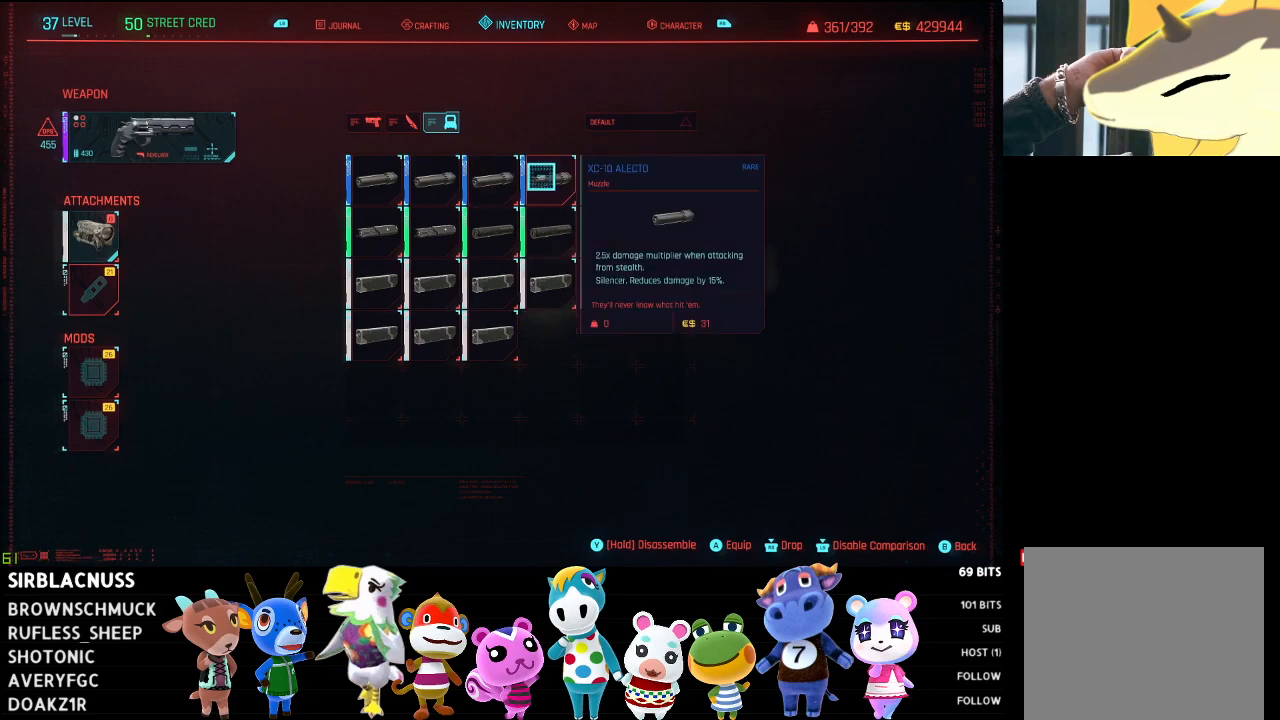
{"buttons": [], "left_stick": "center", "right_stick": "center", "events": [[400, "left_stick", "center"]]}
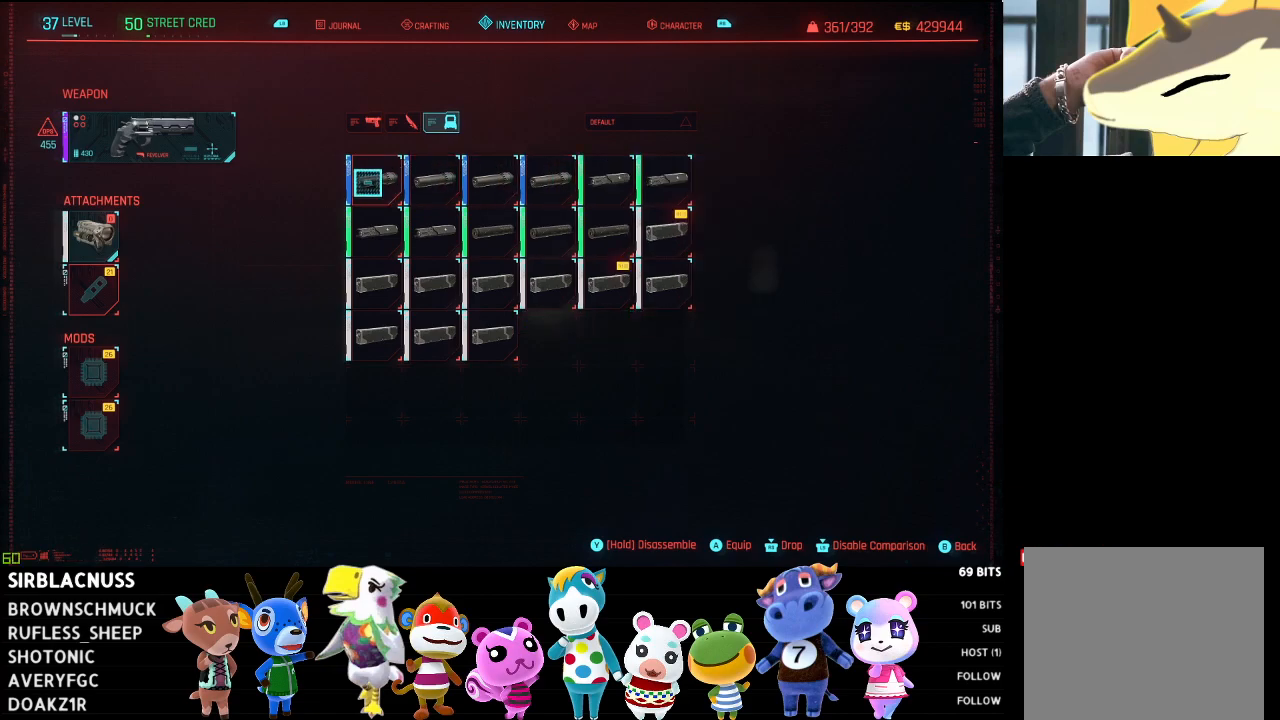
{"buttons": [], "left_stick": "center", "right_stick": "center", "events": []}
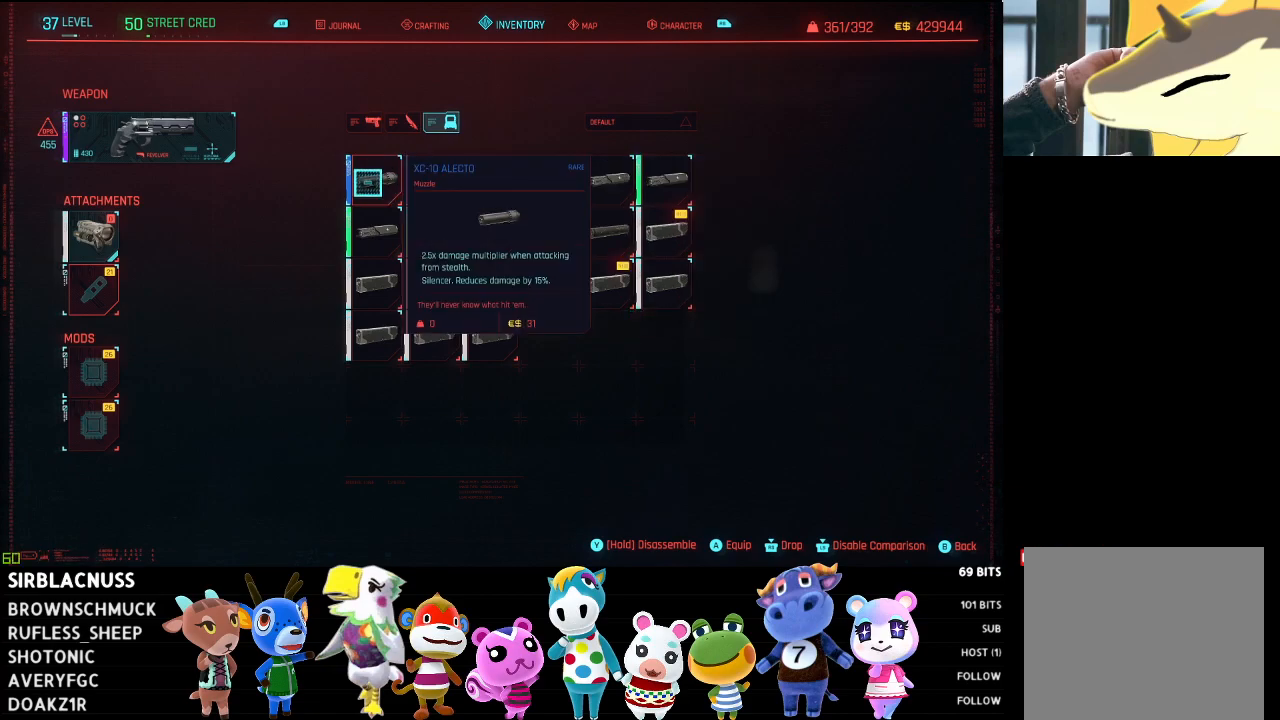
{"buttons": [], "left_stick": "center", "right_stick": "center", "events": []}
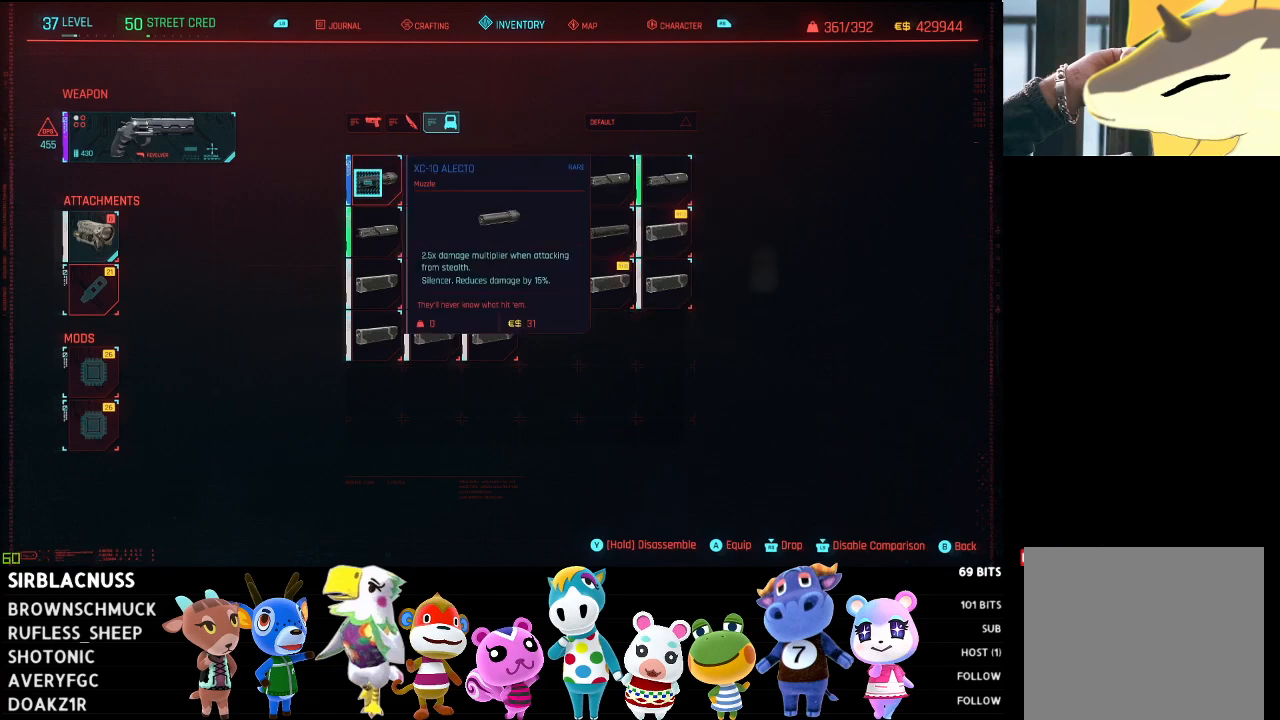
{"buttons": [], "left_stick": "right", "right_stick": "center", "events": [[500, "left_stick", "right"]]}
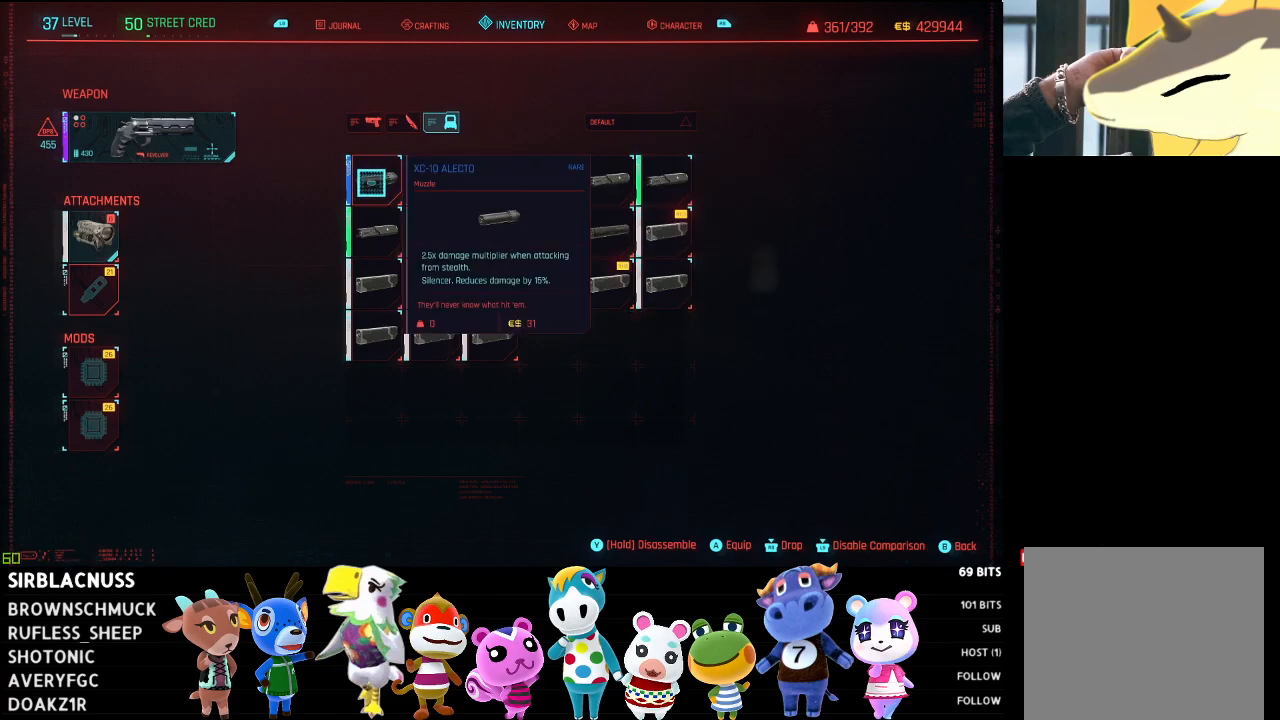
{"buttons": [], "left_stick": "center", "right_stick": "center", "events": [[433, "left_stick", "center"]]}
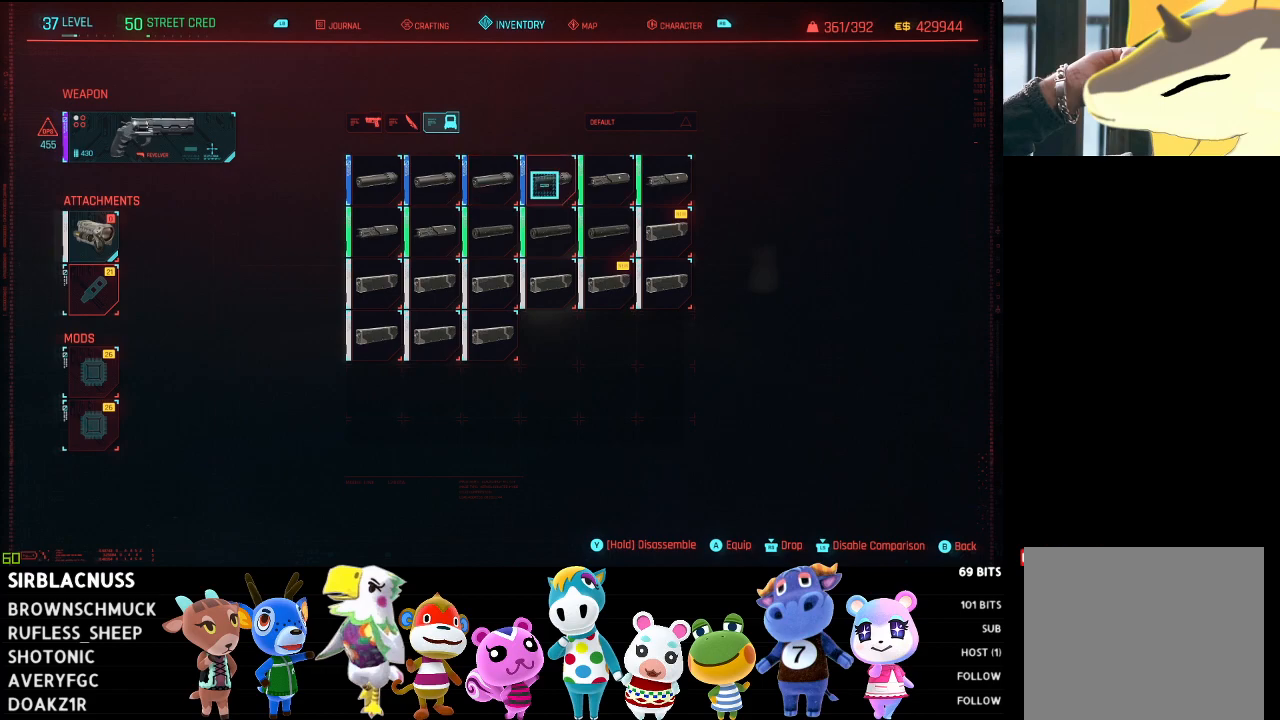
{"buttons": [], "left_stick": "center", "right_stick": "center", "events": [[17, "left_stick", "left"], [417, "left_stick", "center"]]}
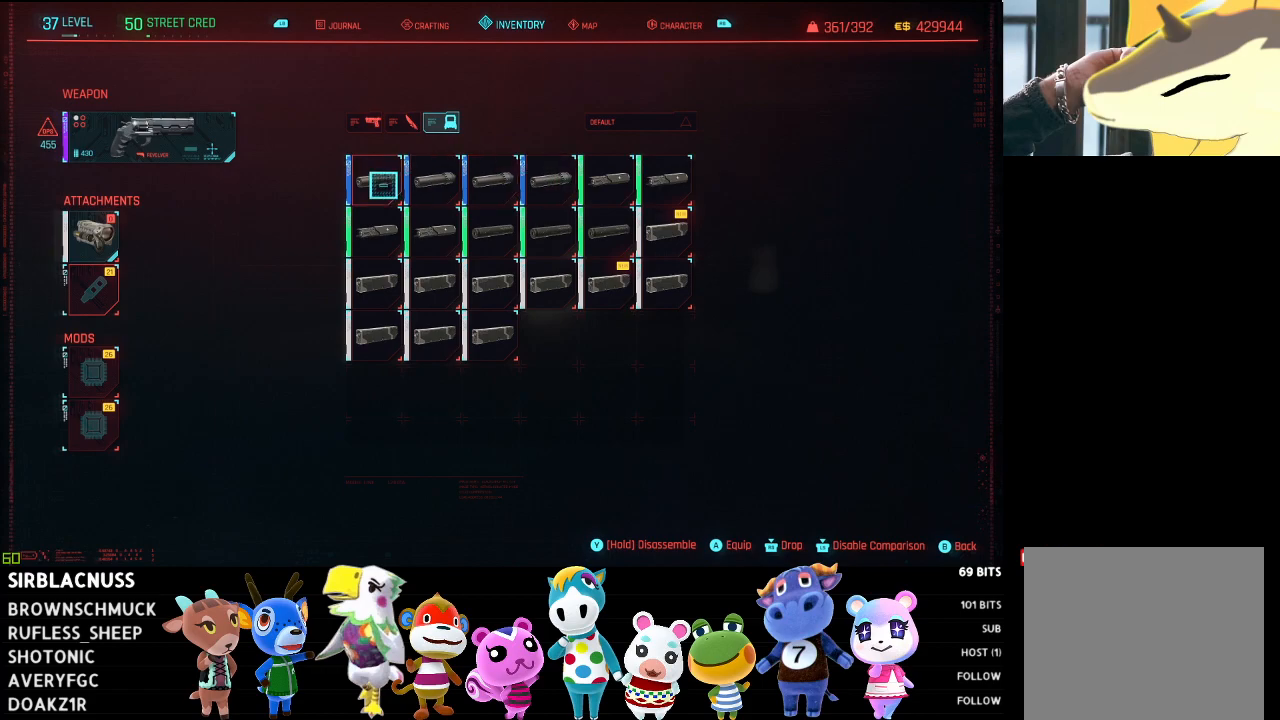
{"buttons": [], "left_stick": "center", "right_stick": "center", "events": [[233, "left_stick", "up-left"], [400, "left_stick", "center"]]}
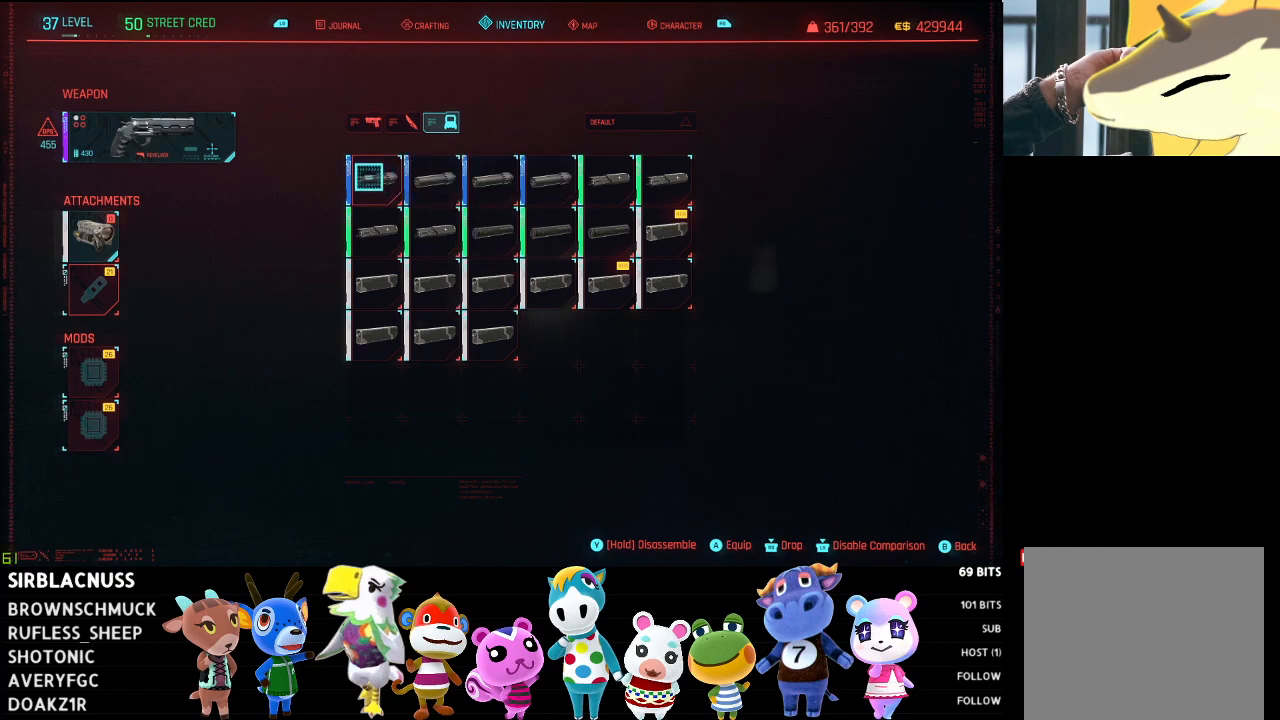
{"buttons": [], "left_stick": "down-left", "right_stick": "center", "events": [[183, "A", "down"], [283, "A", "up"], [400, "left_stick", "down-left"]]}
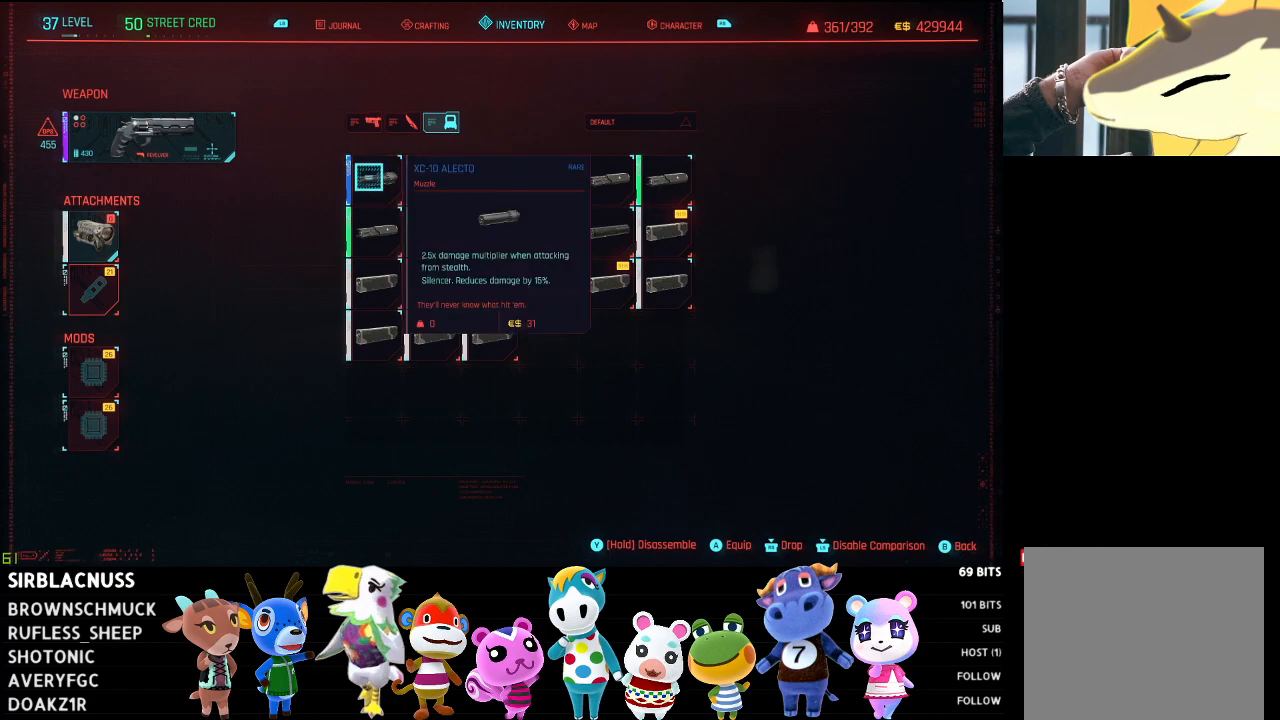
{"buttons": [], "left_stick": "left", "right_stick": "center", "events": [[300, "left_stick", "center"], [400, "left_stick", "left"]]}
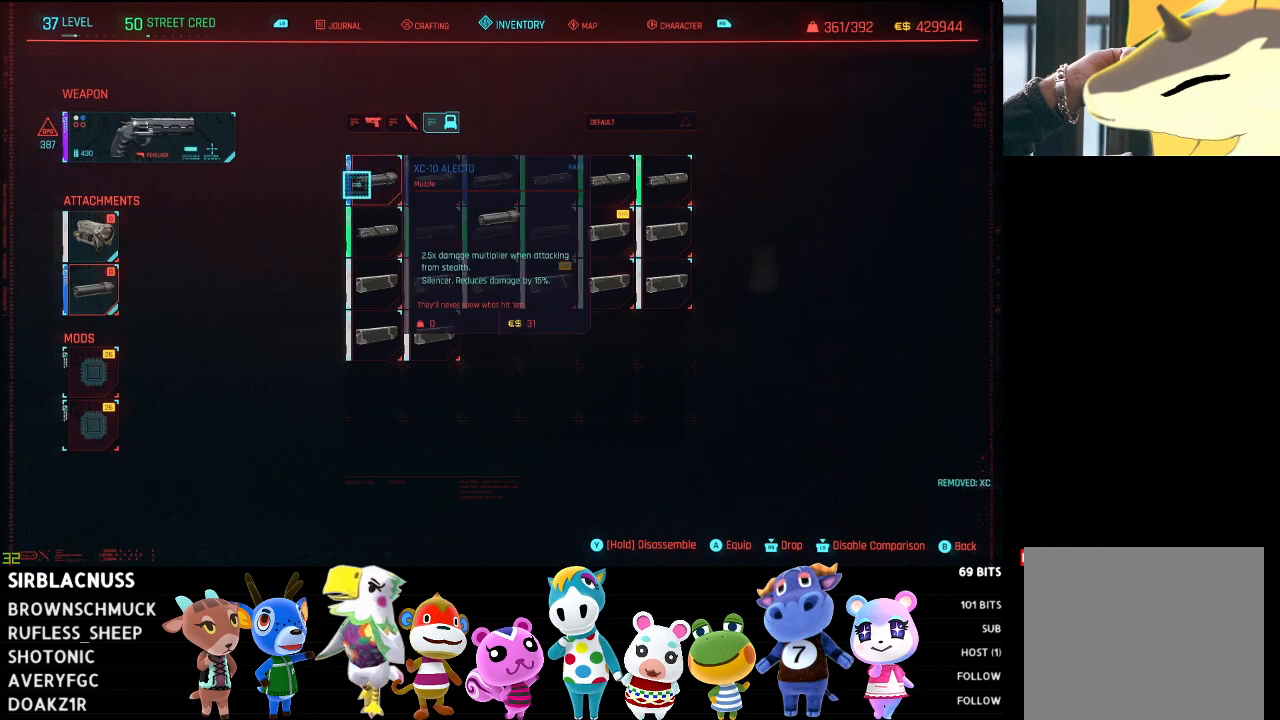
{"buttons": [], "left_stick": "center", "right_stick": "center", "events": [[167, "left_stick", "down-left"], [417, "left_stick", "center"]]}
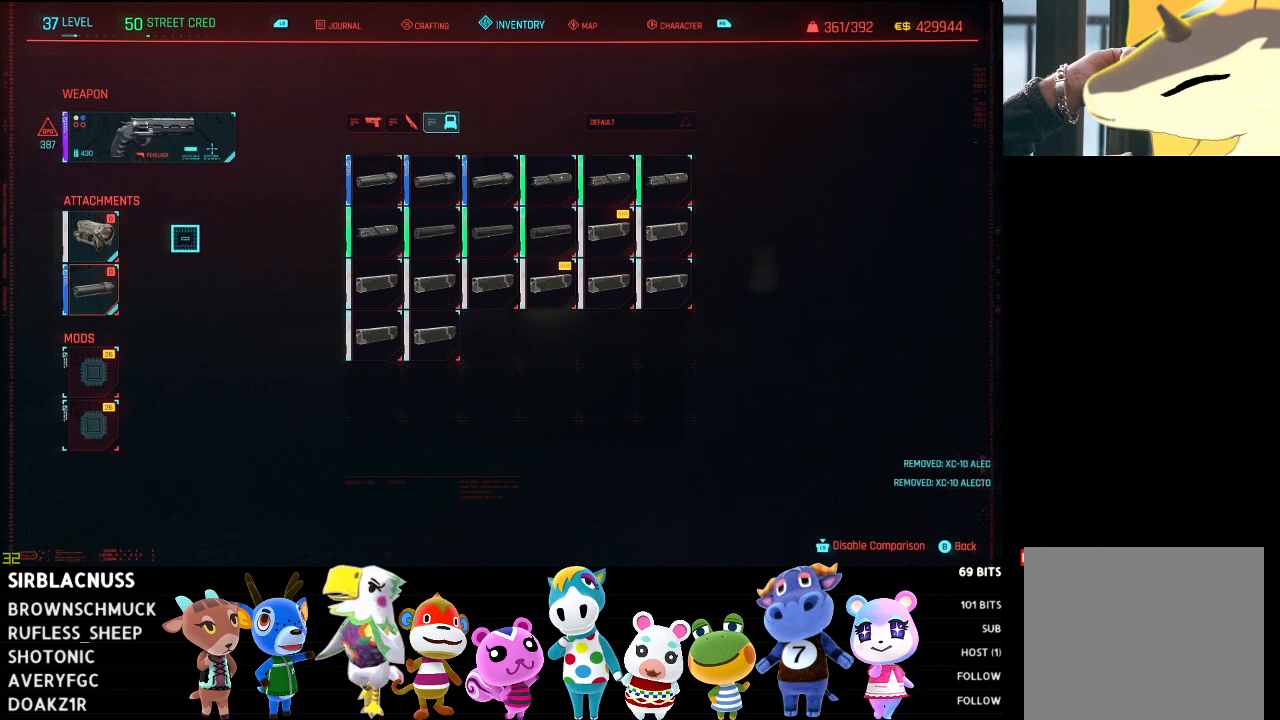
{"buttons": [], "left_stick": "down-left", "right_stick": "center", "events": [[117, "left_stick", "up"], [283, "left_stick", "center"], [417, "left_stick", "down-left"]]}
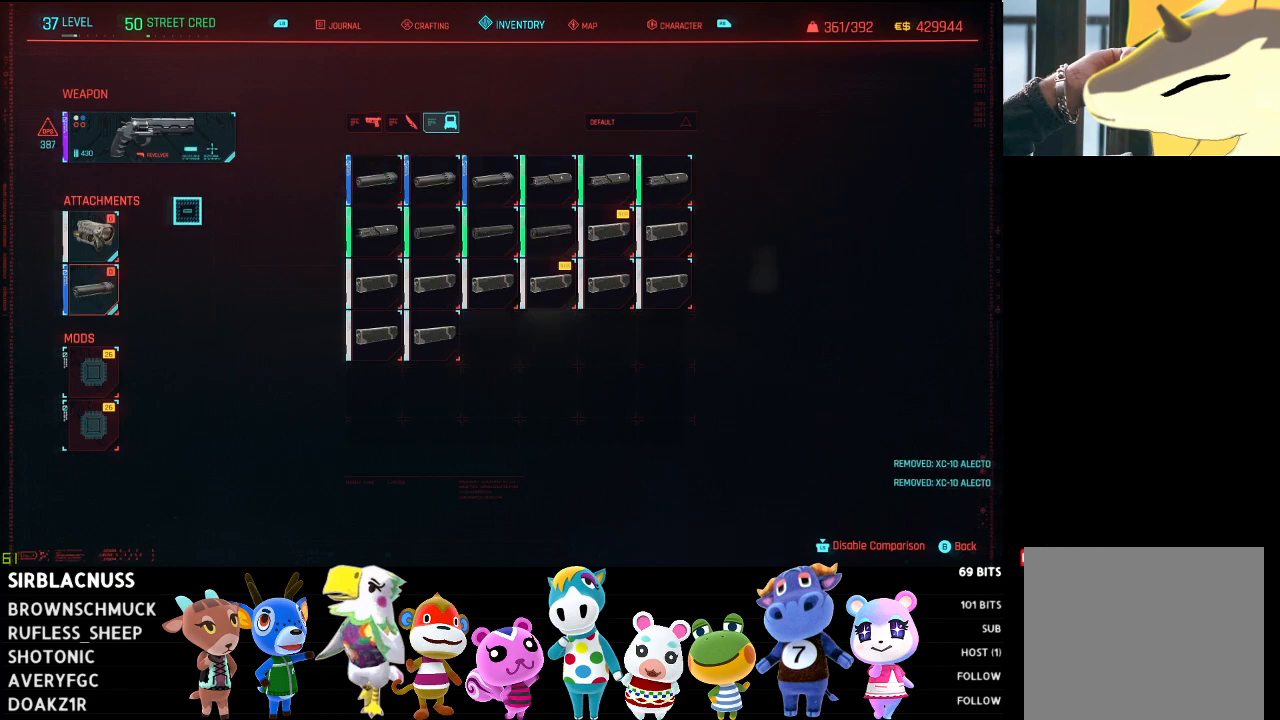
{"buttons": [], "left_stick": "center", "right_stick": "center", "events": [[133, "left_stick", "center"], [183, "B", "down"], [300, "B", "up"]]}
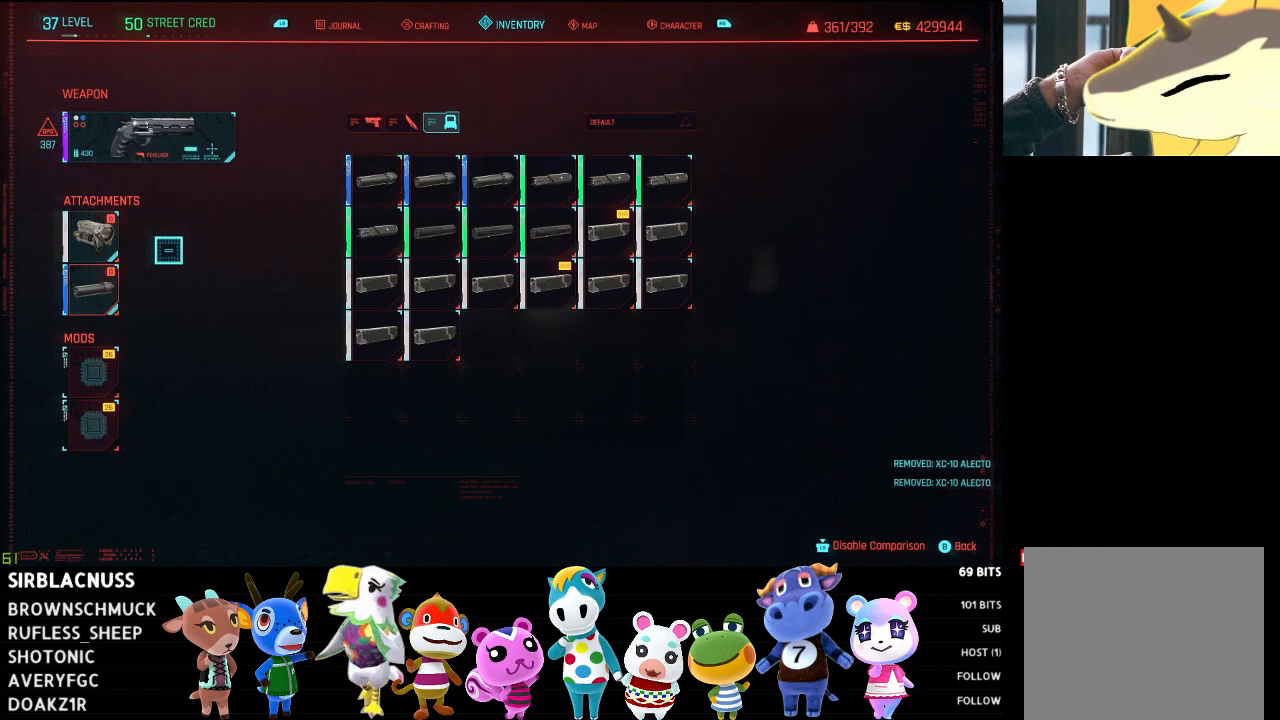
{"buttons": [], "left_stick": "center", "right_stick": "center", "events": [[200, "left_stick", "right"], [433, "left_stick", "center"]]}
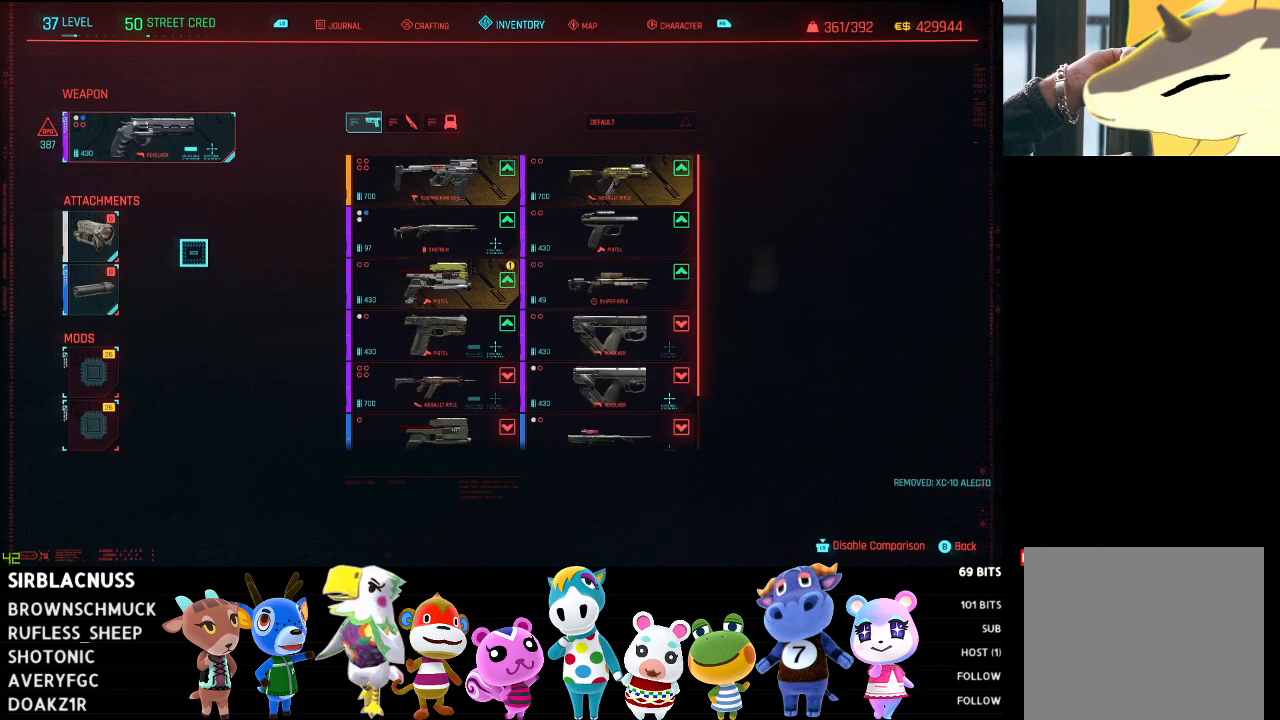
{"buttons": [], "left_stick": "center", "right_stick": "center", "events": [[183, "B", "down"], [283, "B", "up"]]}
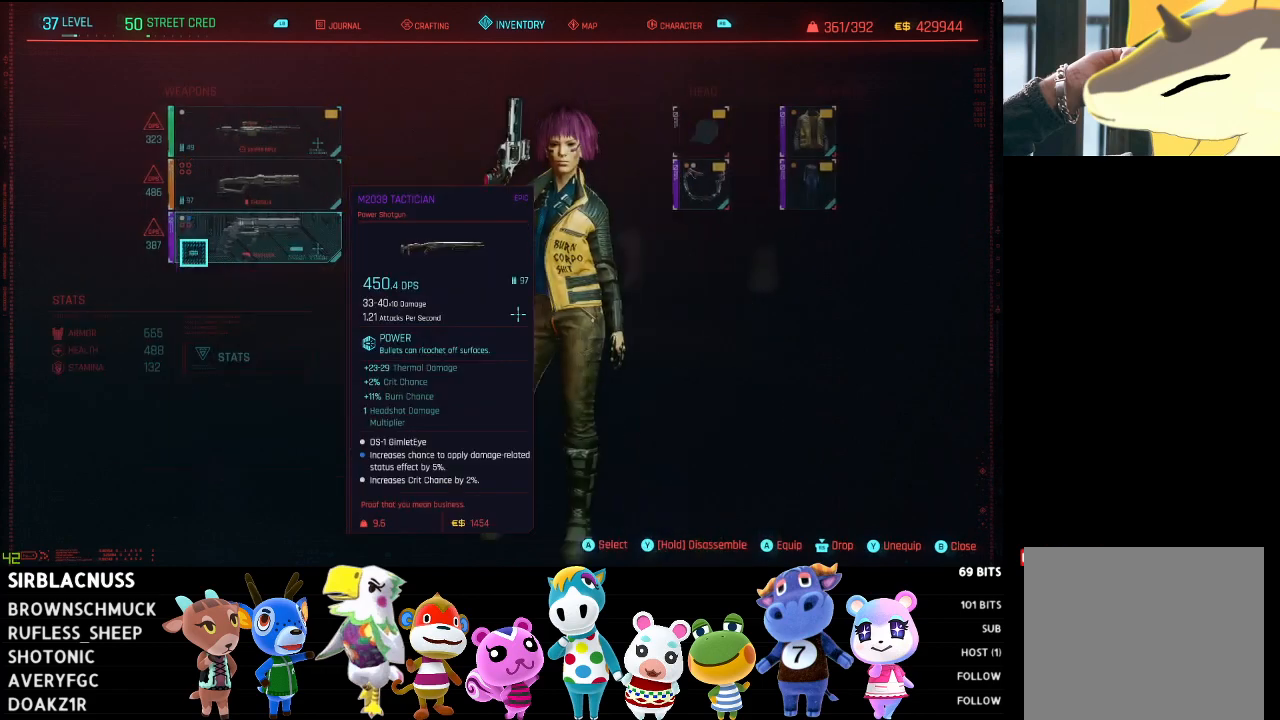
{"buttons": [], "left_stick": "center", "right_stick": "center", "events": []}